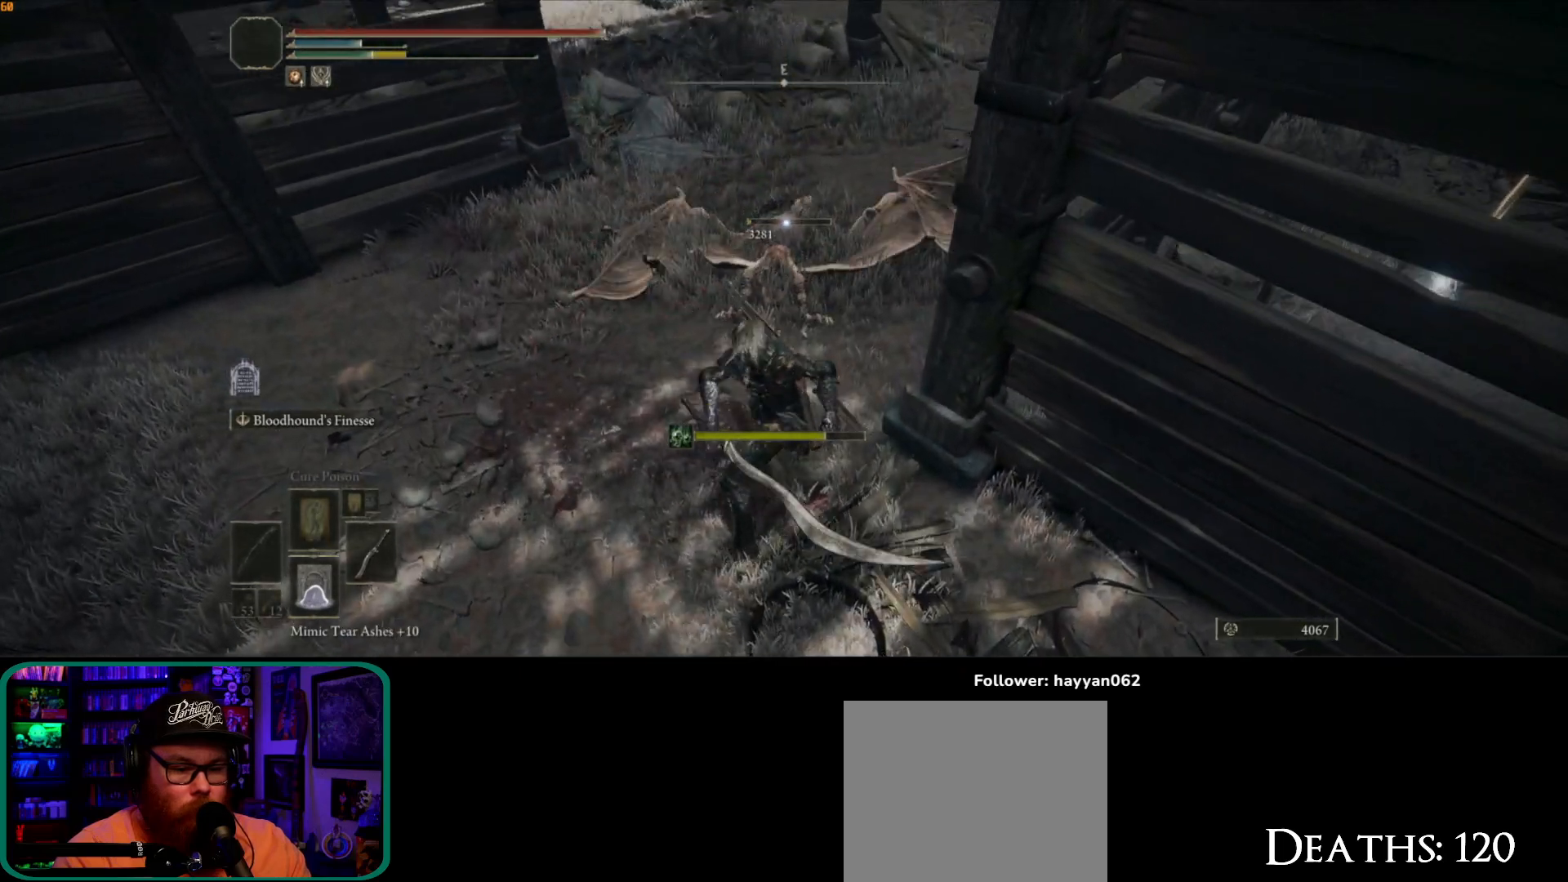
Gameplay with a controller (Xbox layout); each line is a JSON object with the inputs held at the frame after it (dt_ms = milliseconds from this image to that frame). "button_events" lists button changes between this image and that frame as [ms after this image, input, new state], when the widget could be followed in between (sticks are given only as held states). Not read: L1 L3.
{"dt_ms": 500, "buttons": [], "left_stick": "up", "right_stick": "center", "button_events": []}
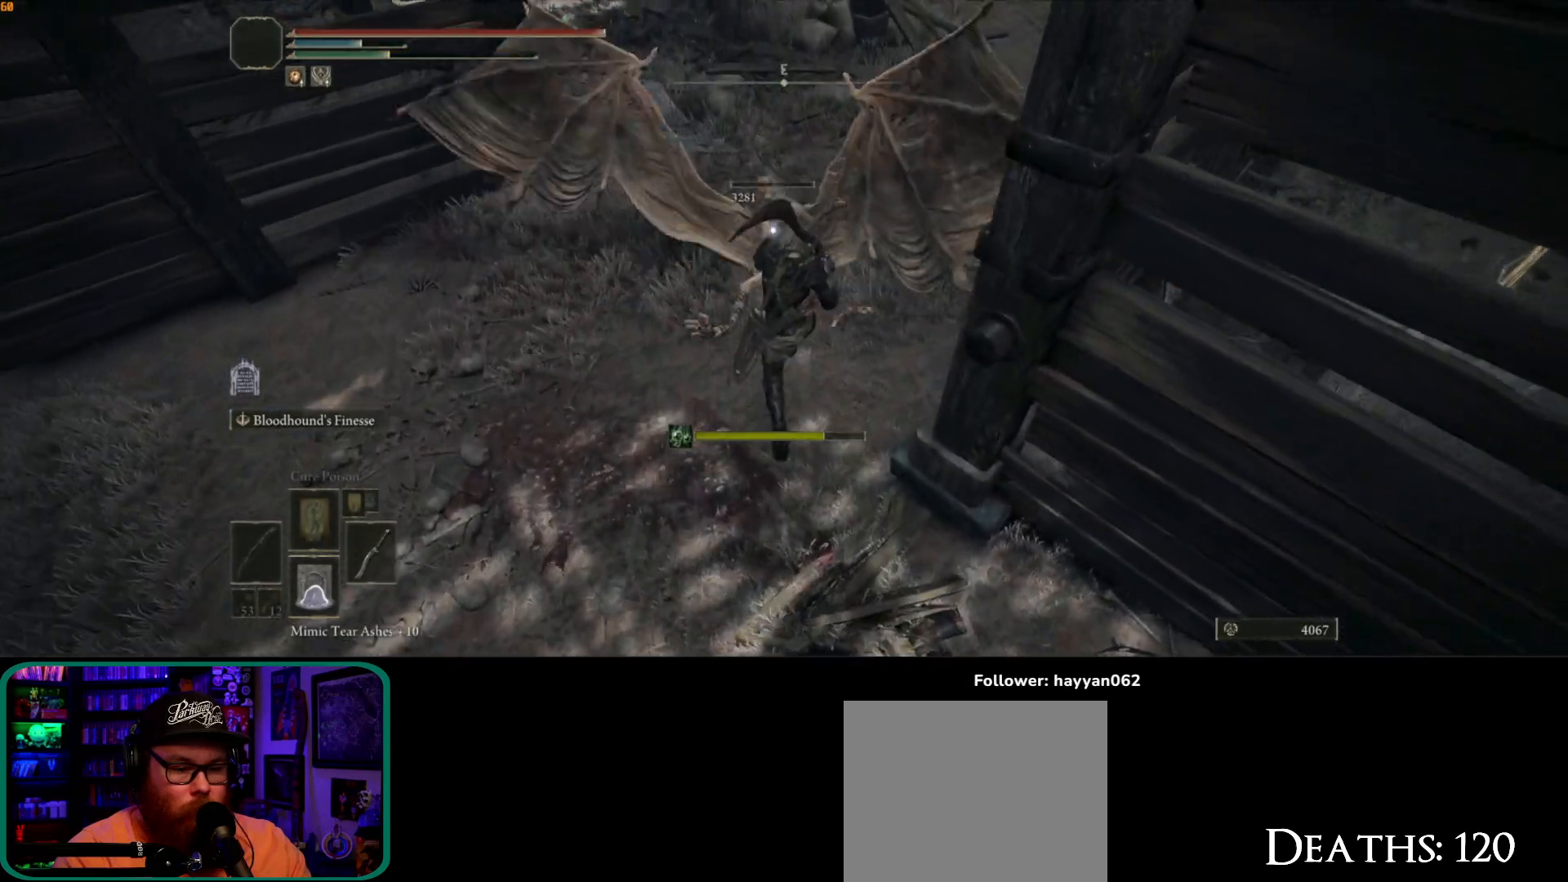
{"dt_ms": 500, "buttons": [], "left_stick": "center", "right_stick": "center", "button_events": []}
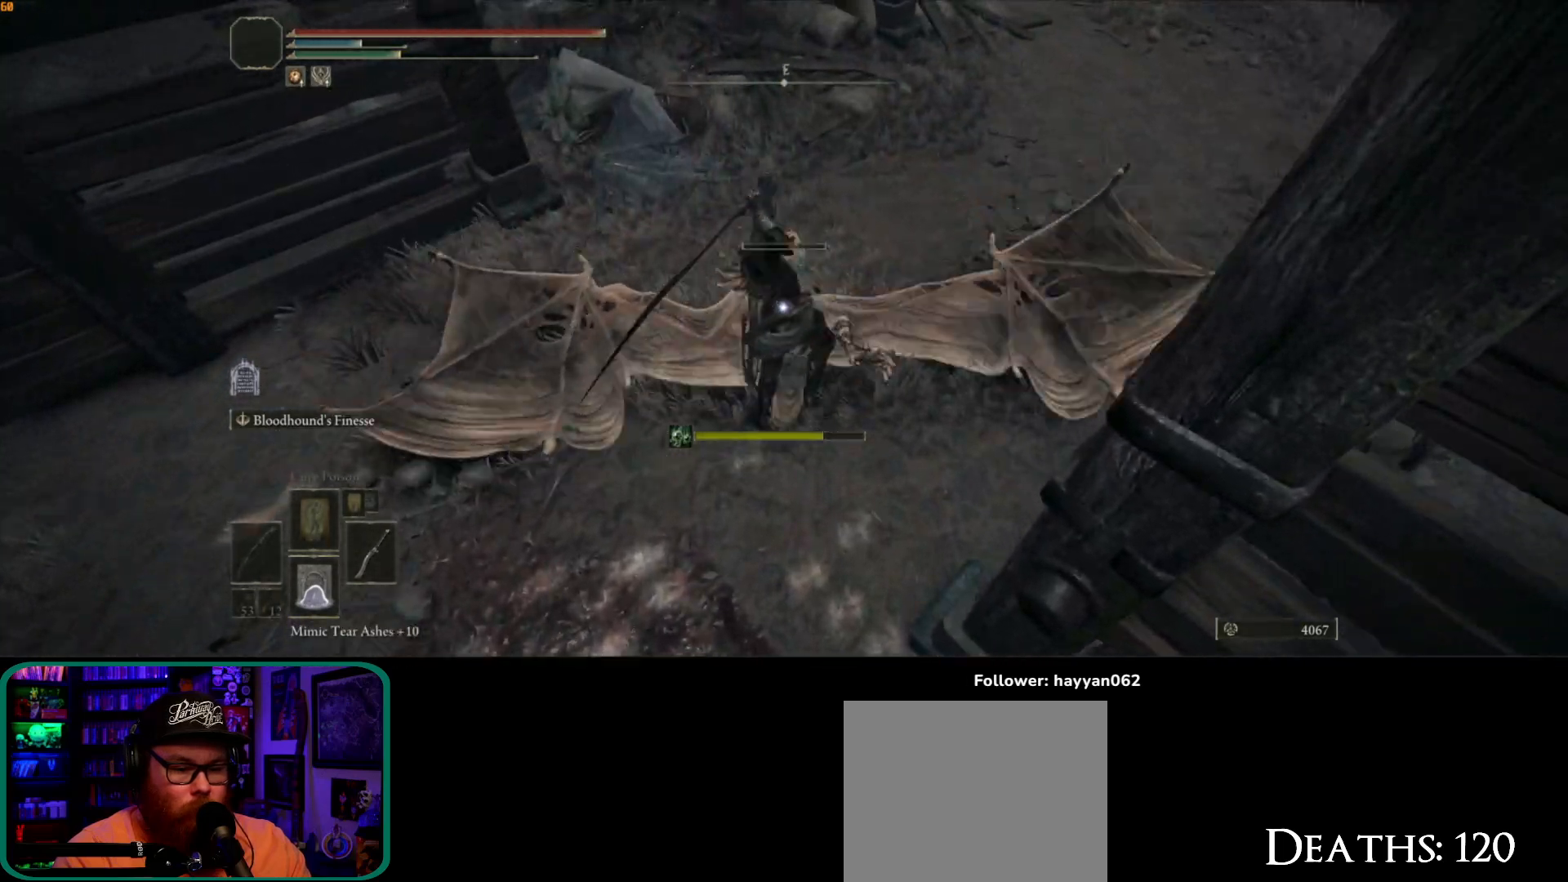
{"dt_ms": 500, "buttons": [], "left_stick": "center", "right_stick": "center", "button_events": []}
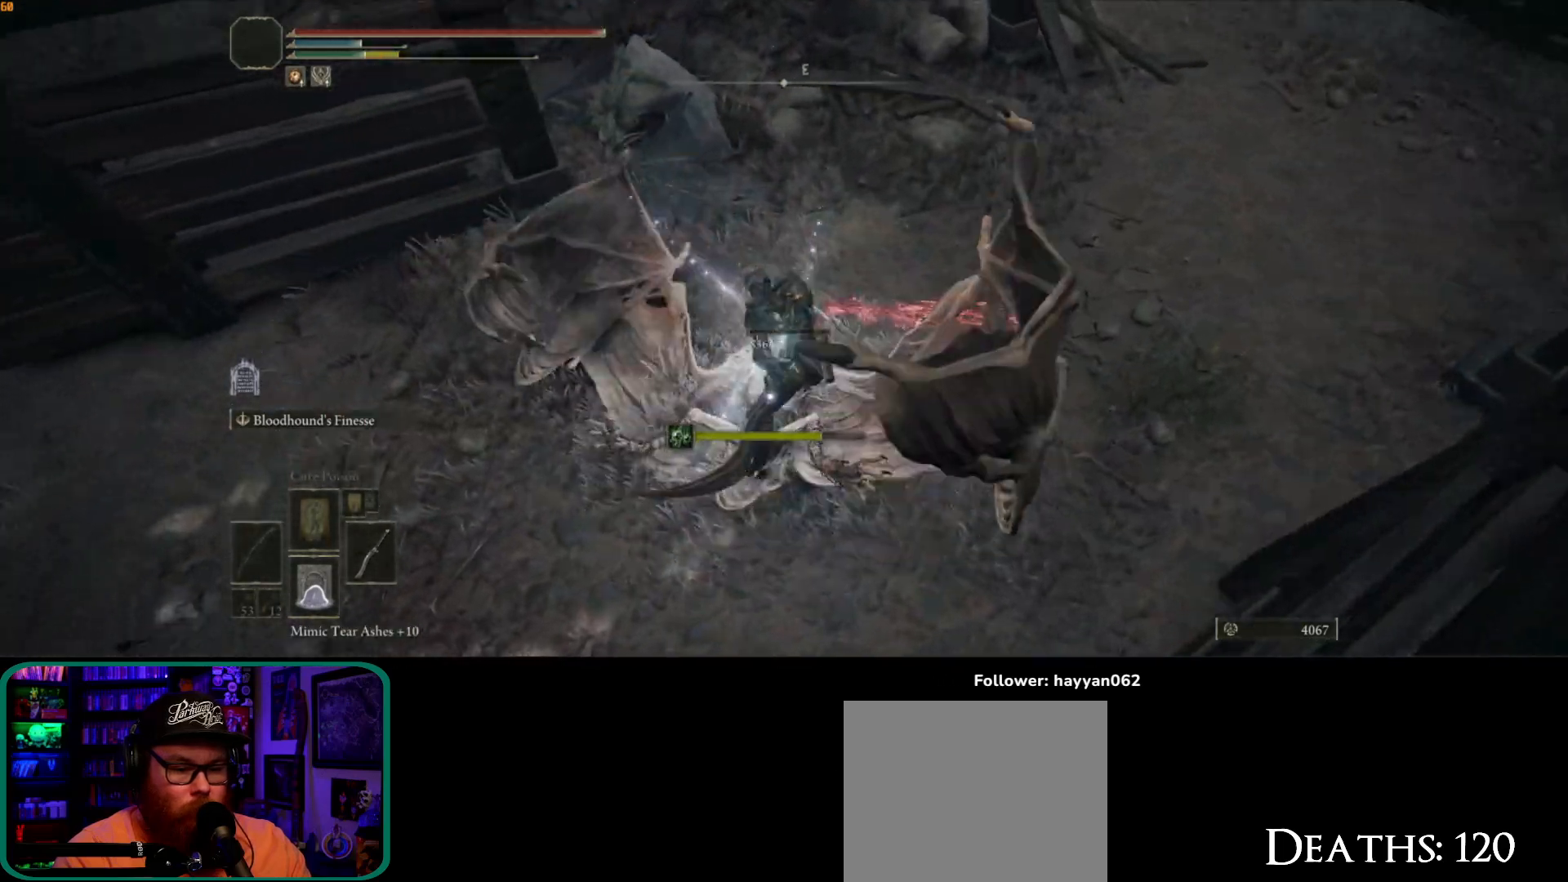
{"dt_ms": 500, "buttons": [], "left_stick": "down-left", "right_stick": "up", "button_events": []}
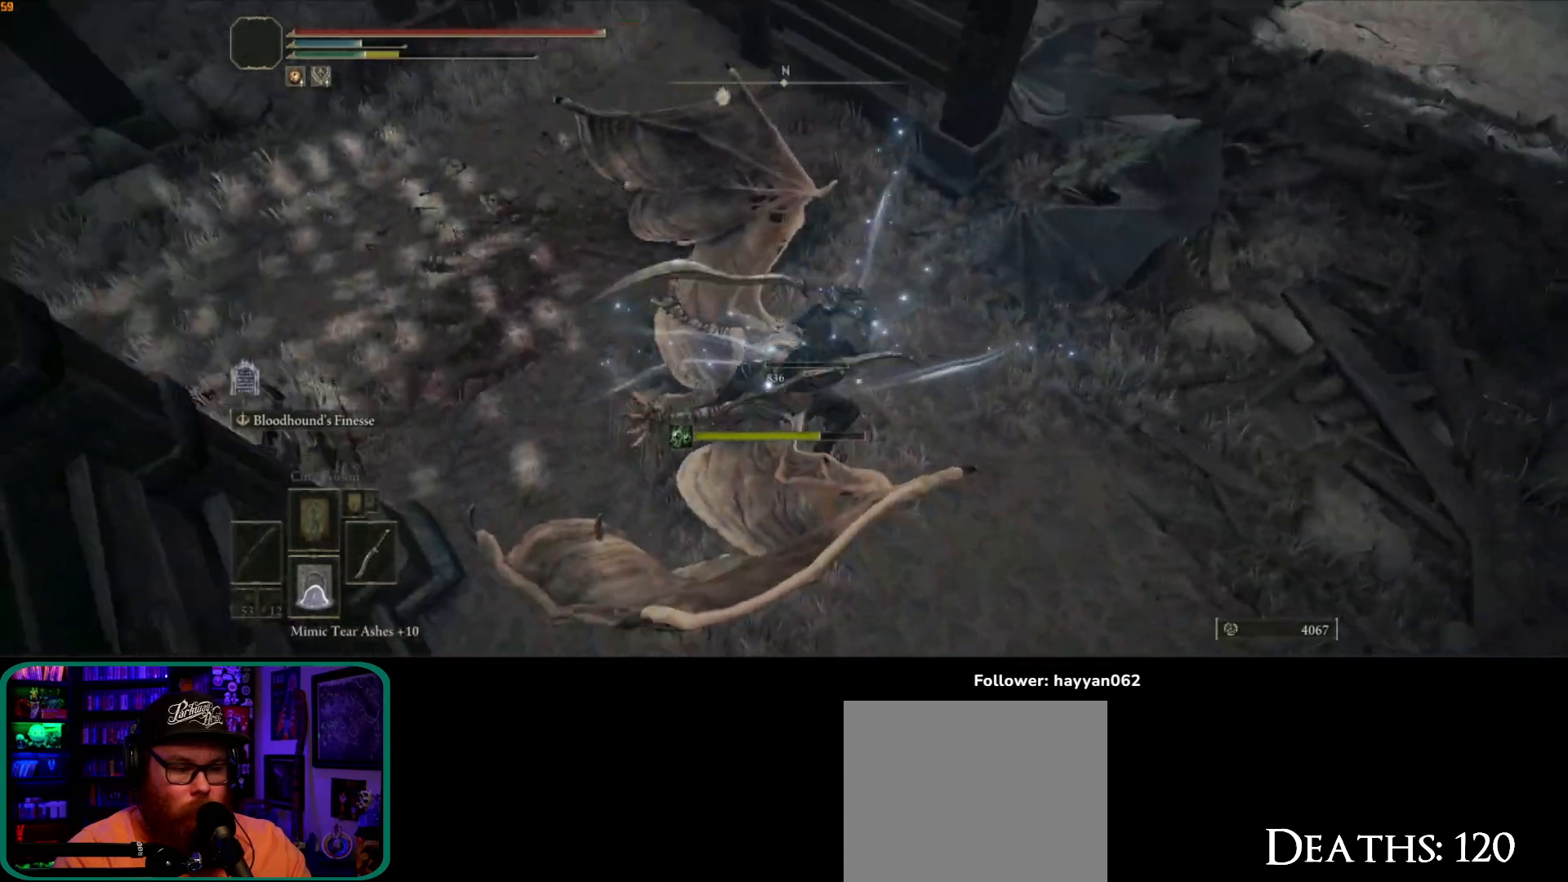
{"dt_ms": 500, "buttons": [], "left_stick": "up-left", "right_stick": "right", "button_events": []}
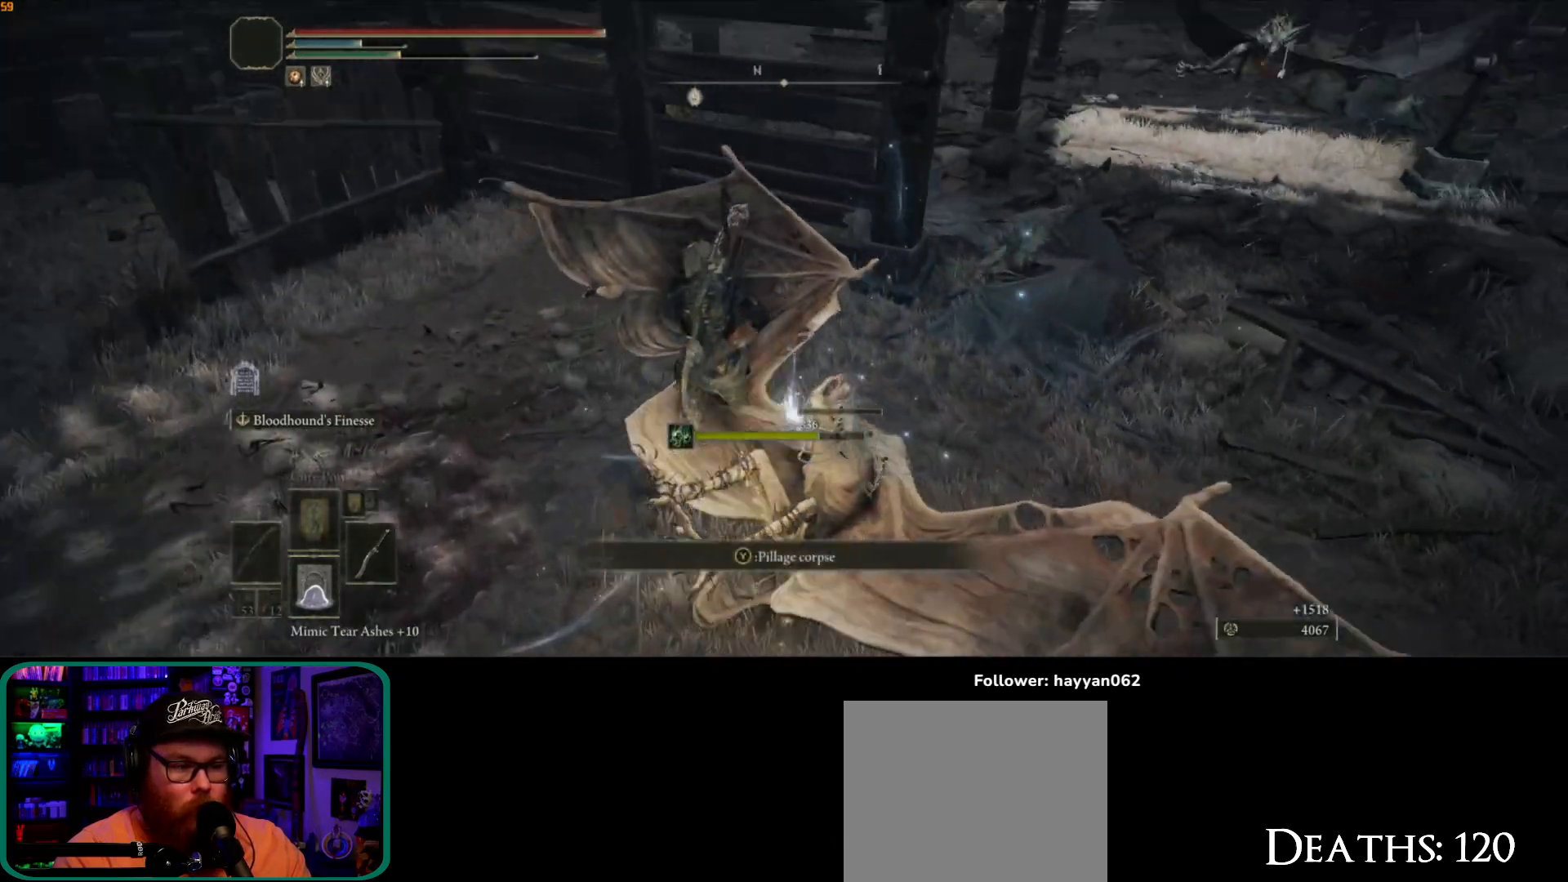
{"dt_ms": 500, "buttons": [], "left_stick": "down-right", "right_stick": "center", "button_events": []}
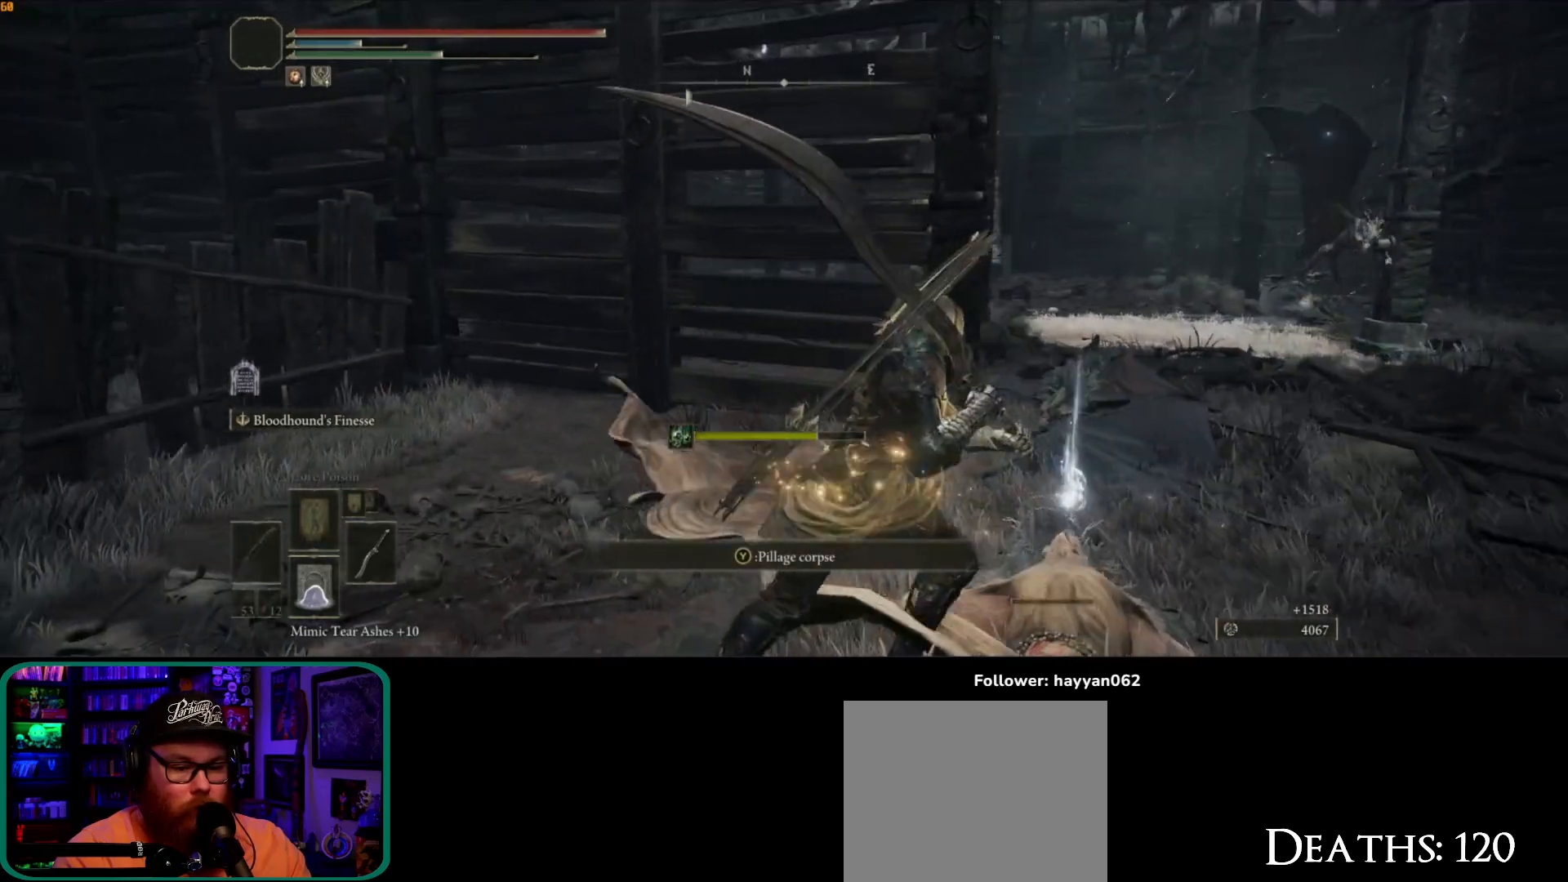
{"dt_ms": 1000, "buttons": ["B"], "left_stick": "up", "right_stick": "center", "button_events": [[33, "B", "down"]]}
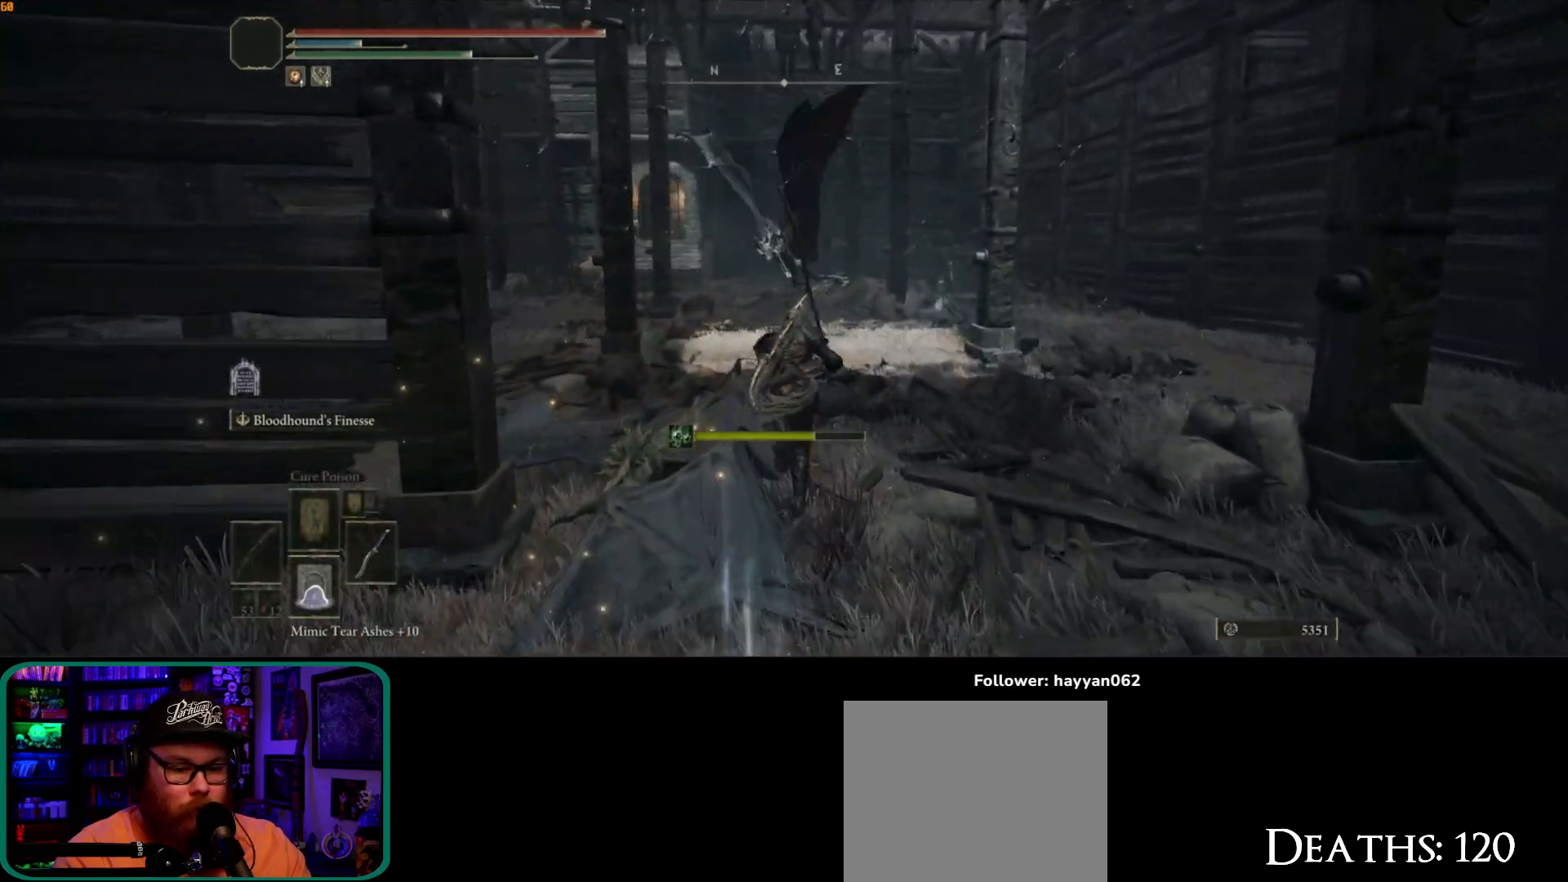
{"dt_ms": 500, "buttons": ["B"], "left_stick": "up", "right_stick": "center", "button_events": []}
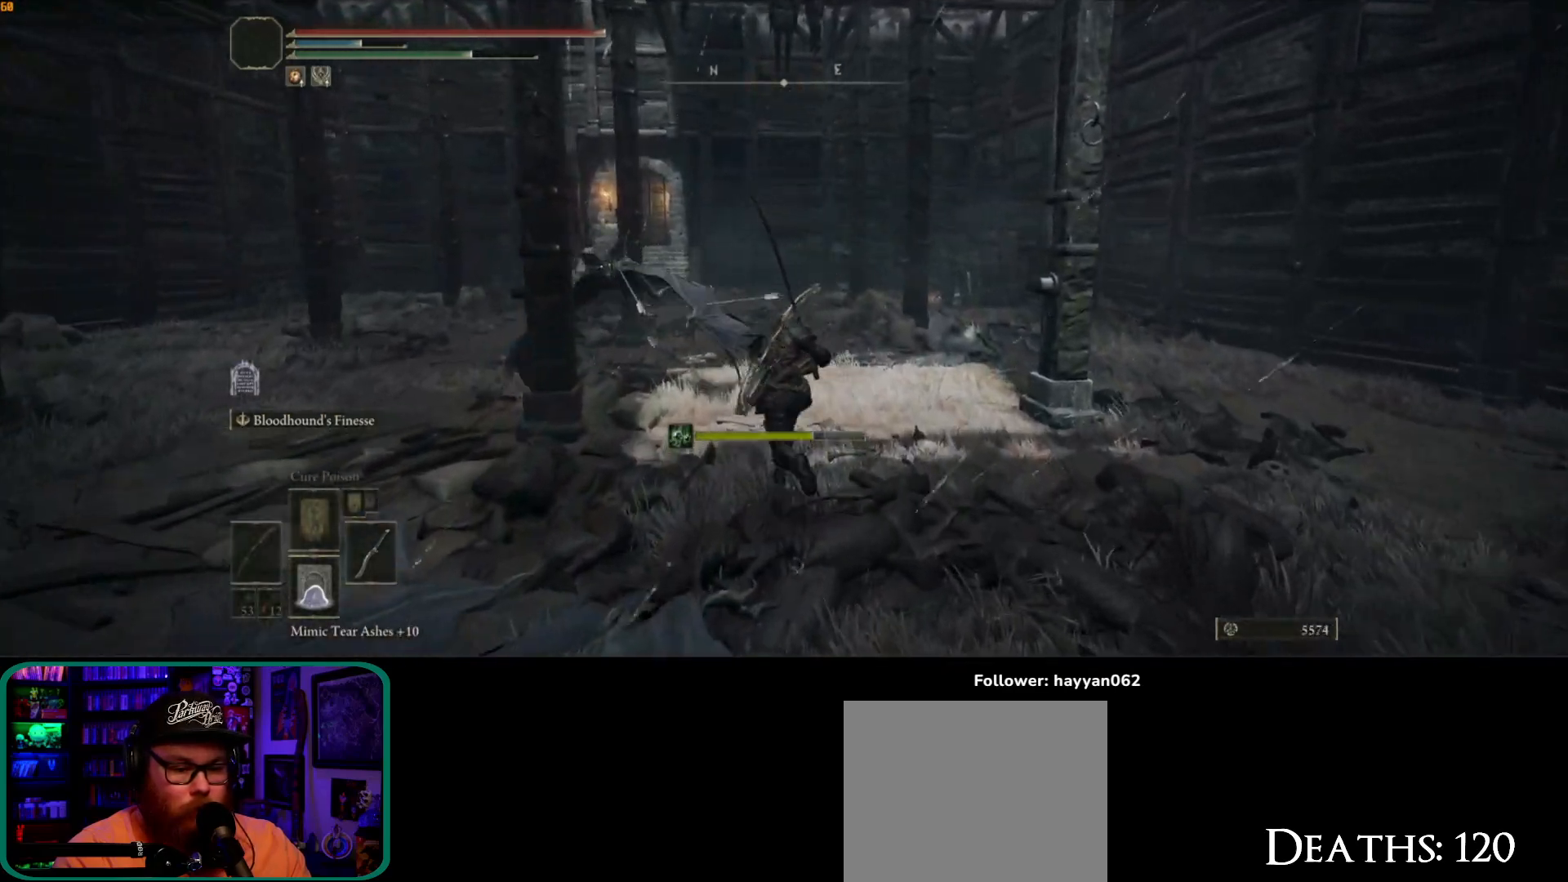
{"dt_ms": 500, "buttons": ["B"], "left_stick": "up-left", "right_stick": "center", "button_events": []}
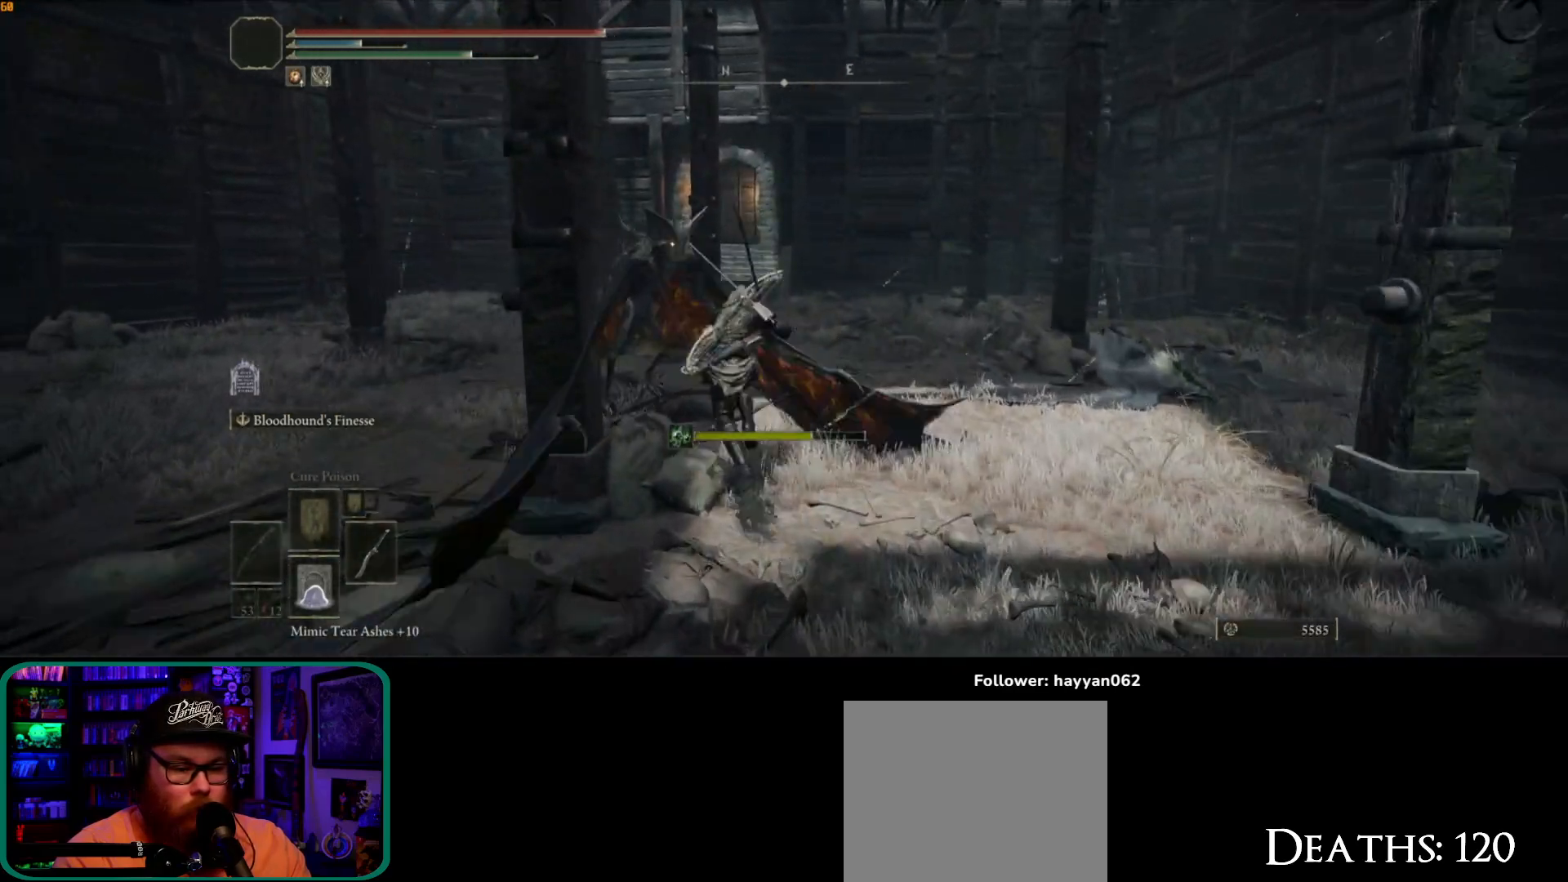
{"dt_ms": 500, "buttons": [], "left_stick": "up", "right_stick": "center", "button_events": [[350, "B", "up"]]}
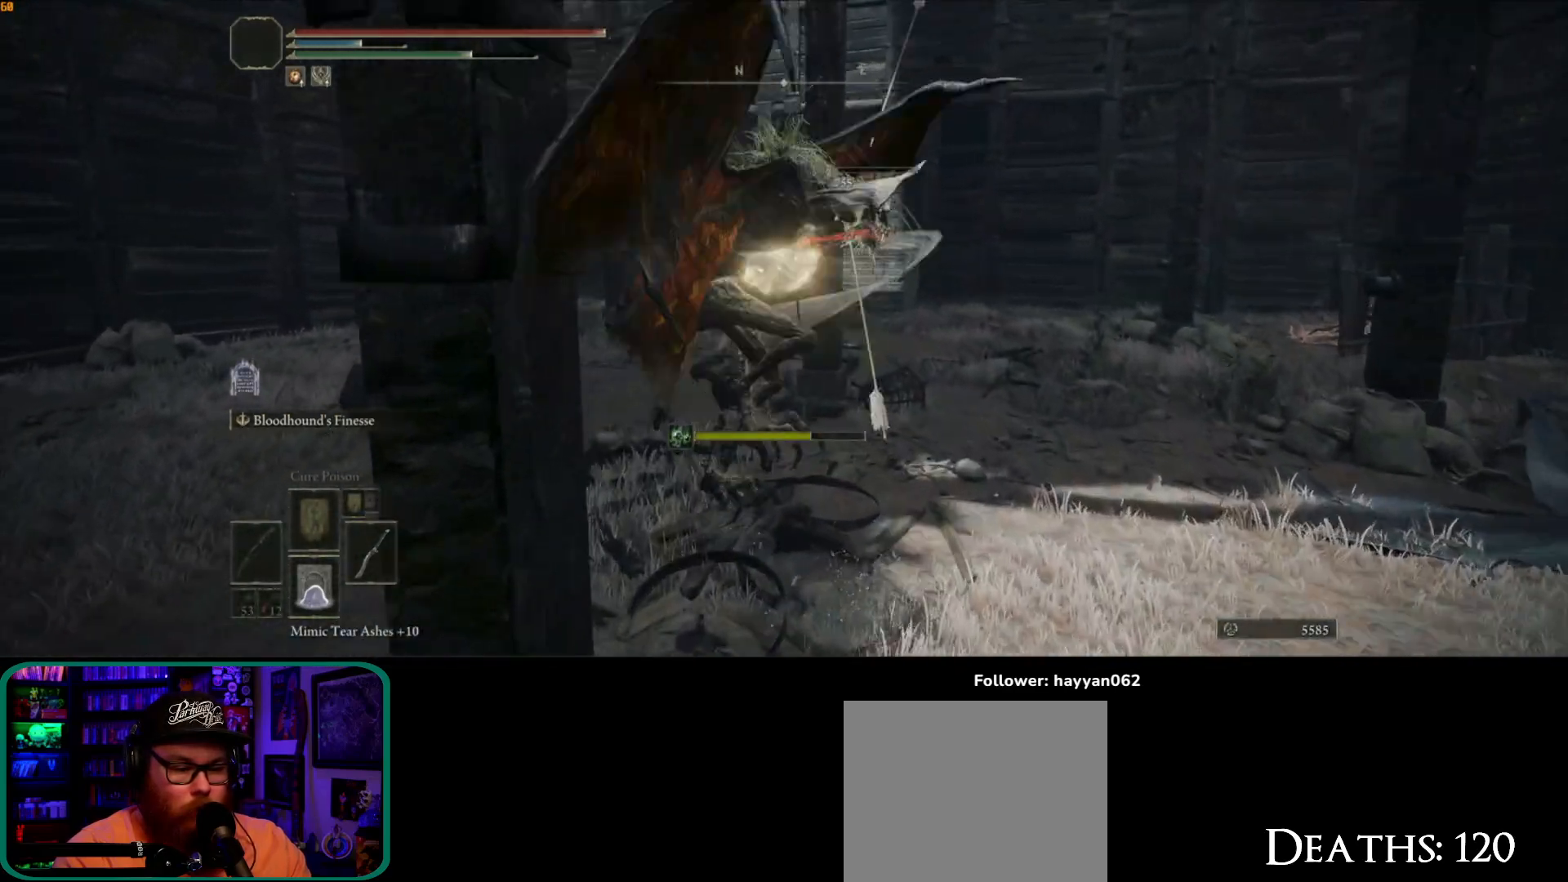
{"dt_ms": 500, "buttons": [], "left_stick": "left", "right_stick": "down-right", "button_events": []}
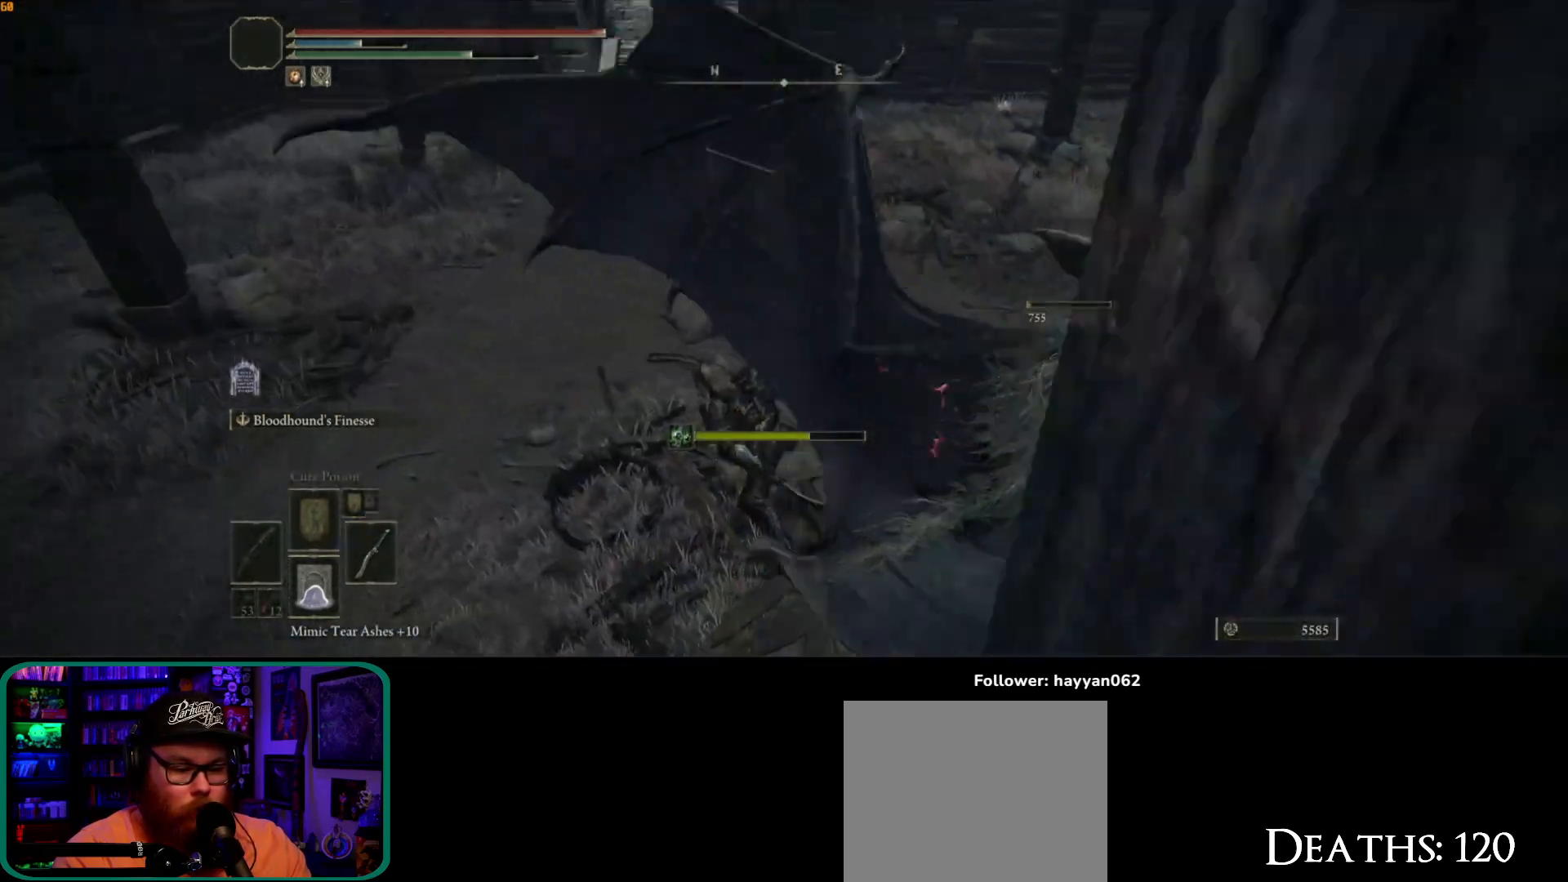
{"dt_ms": 1000, "buttons": [], "left_stick": "up-left", "right_stick": "center", "button_events": []}
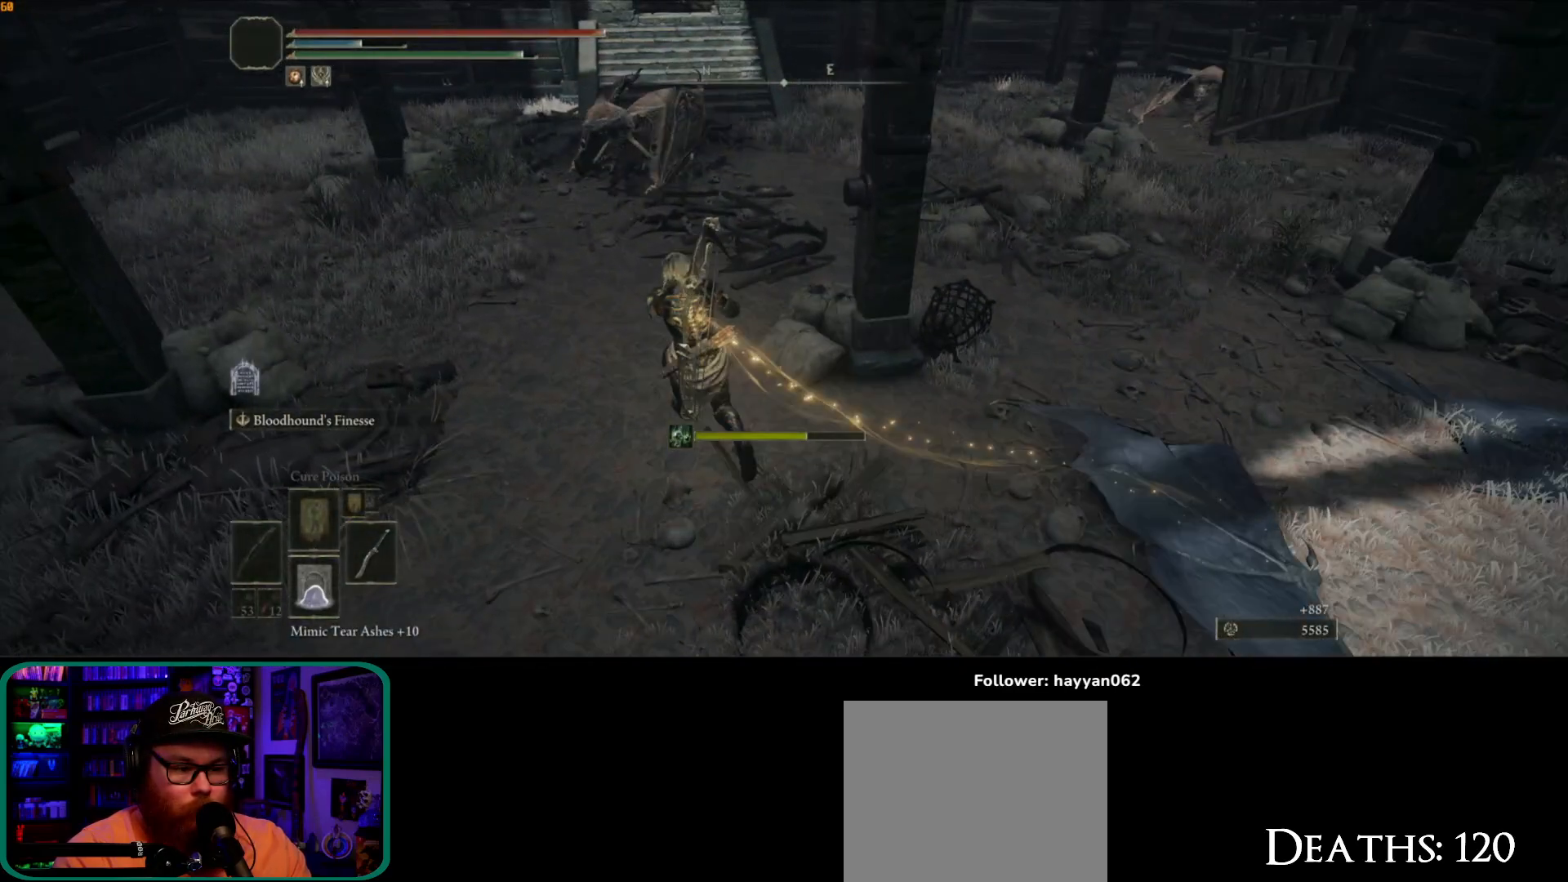
{"dt_ms": 500, "buttons": [], "left_stick": "up-left", "right_stick": "center", "button_events": [[350, "A", "down"], [500, "A", "up"]]}
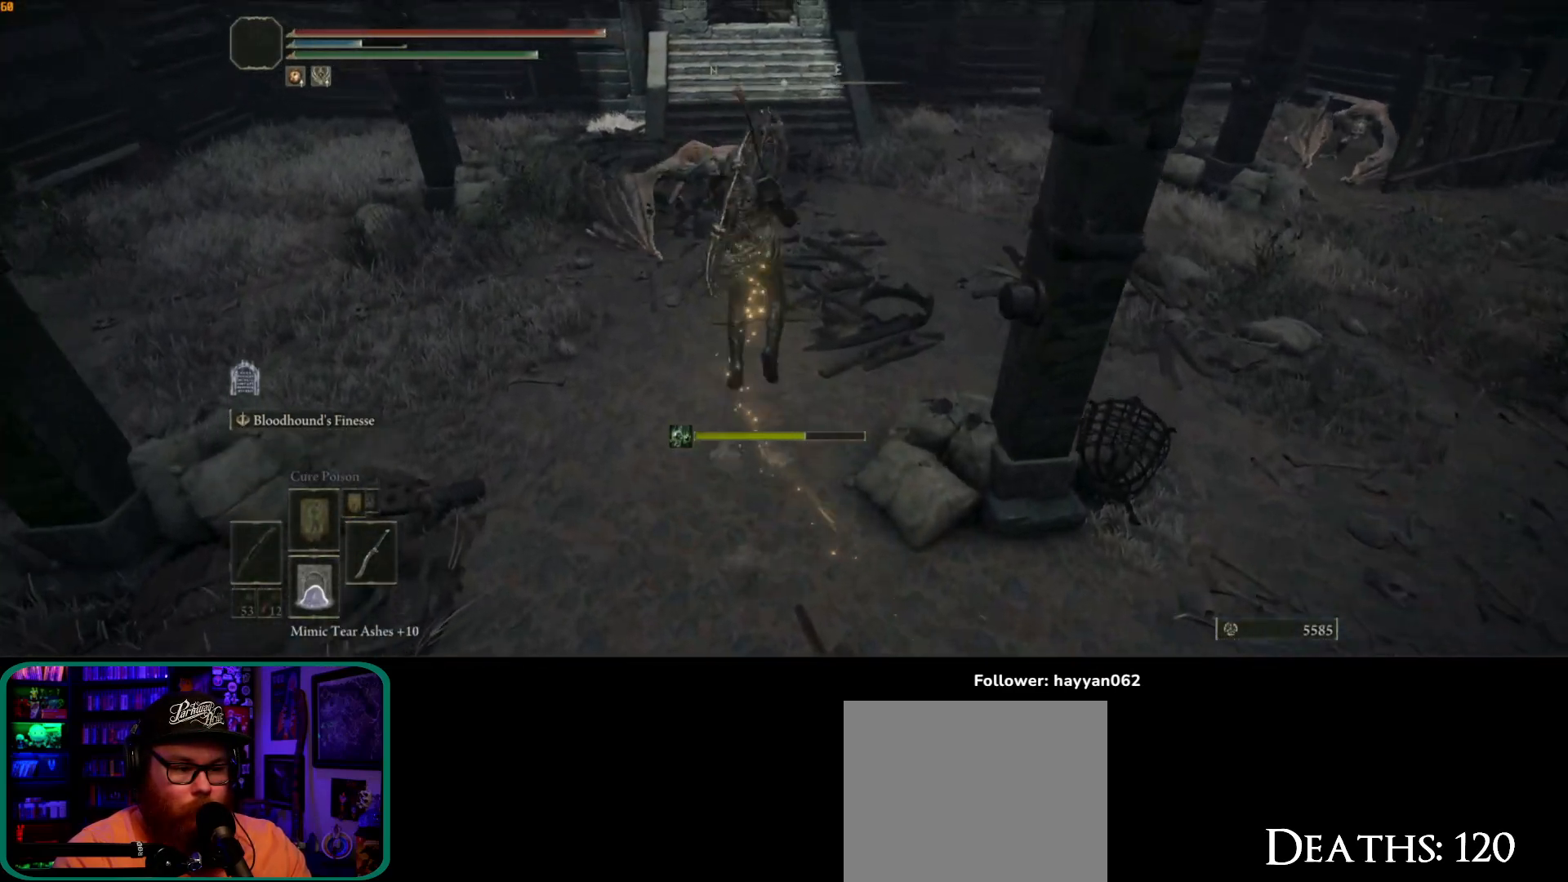
{"dt_ms": 500, "buttons": [], "left_stick": "up-left", "right_stick": "center", "button_events": [[200, "R2", "down"], [300, "R2", "up"]]}
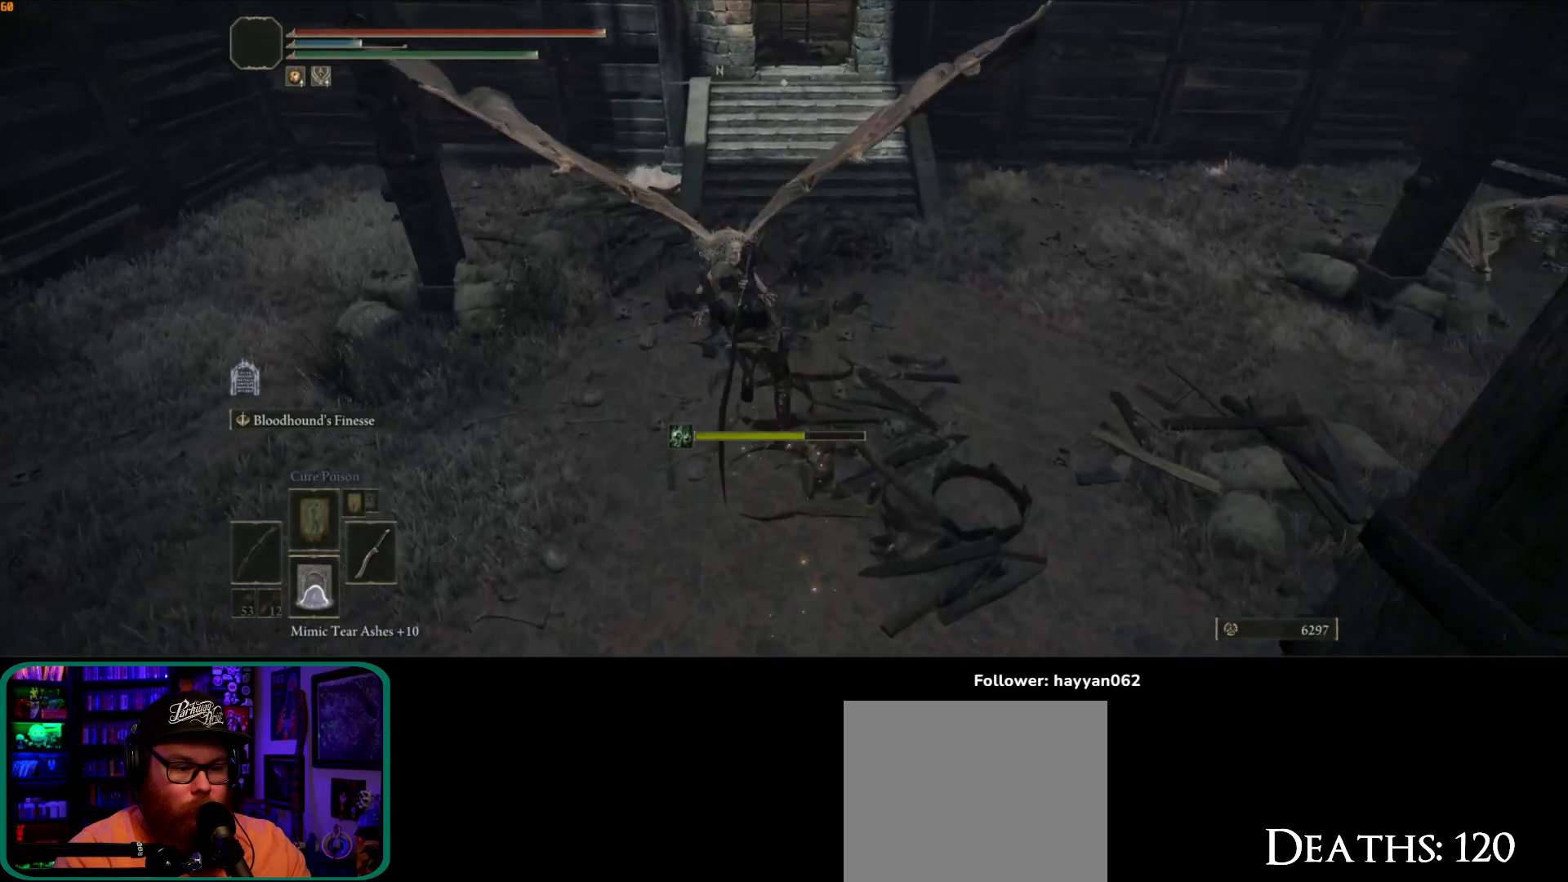
{"dt_ms": 500, "buttons": [], "left_stick": "up", "right_stick": "center", "button_events": []}
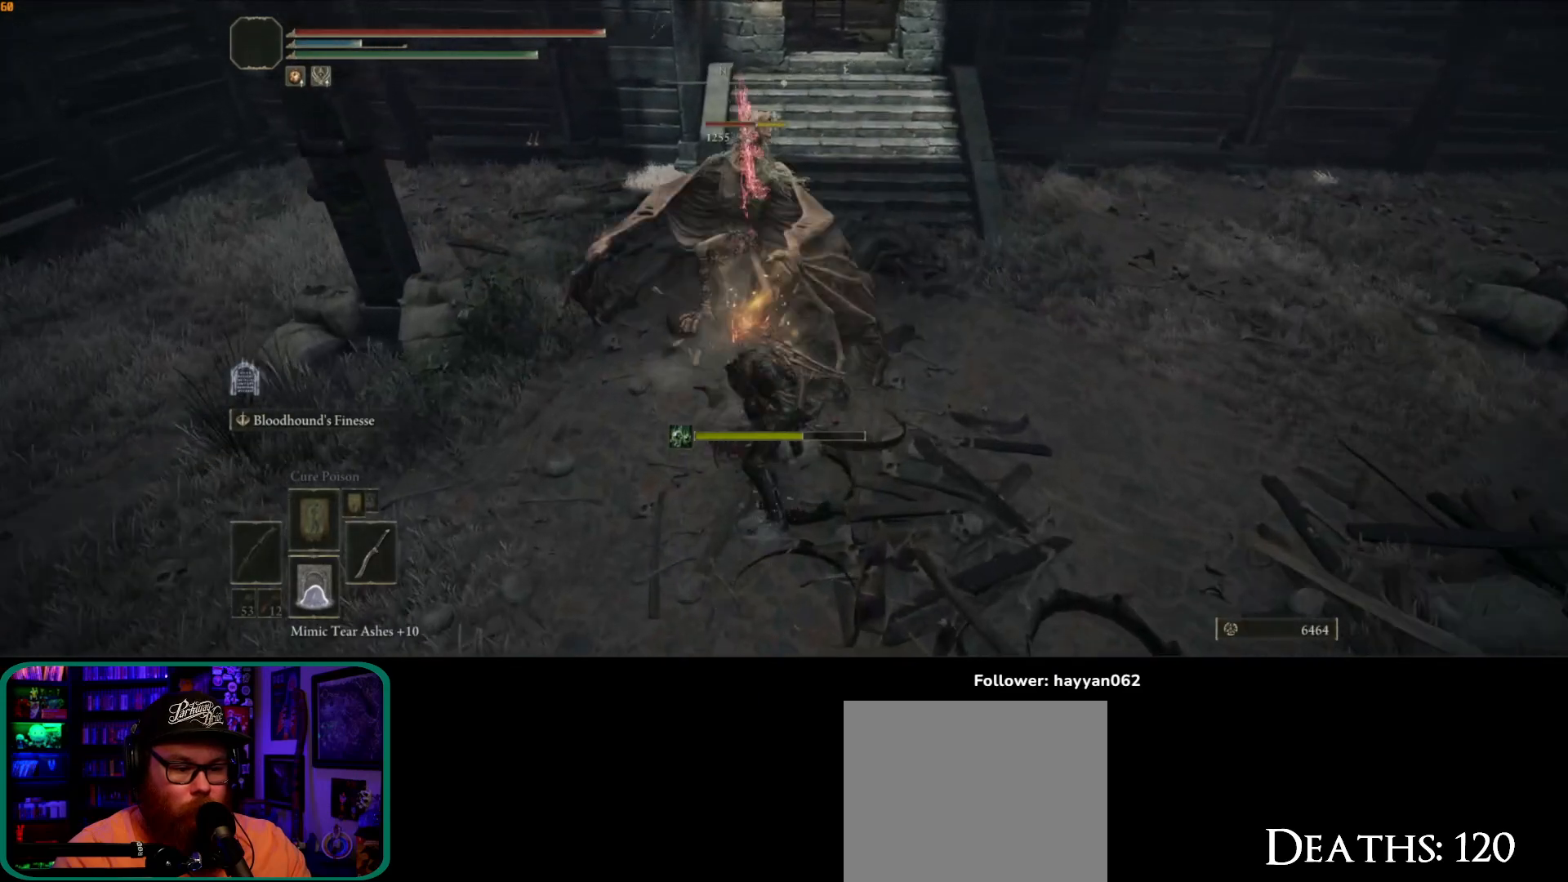
{"dt_ms": 500, "buttons": [], "left_stick": "up", "right_stick": "right", "button_events": []}
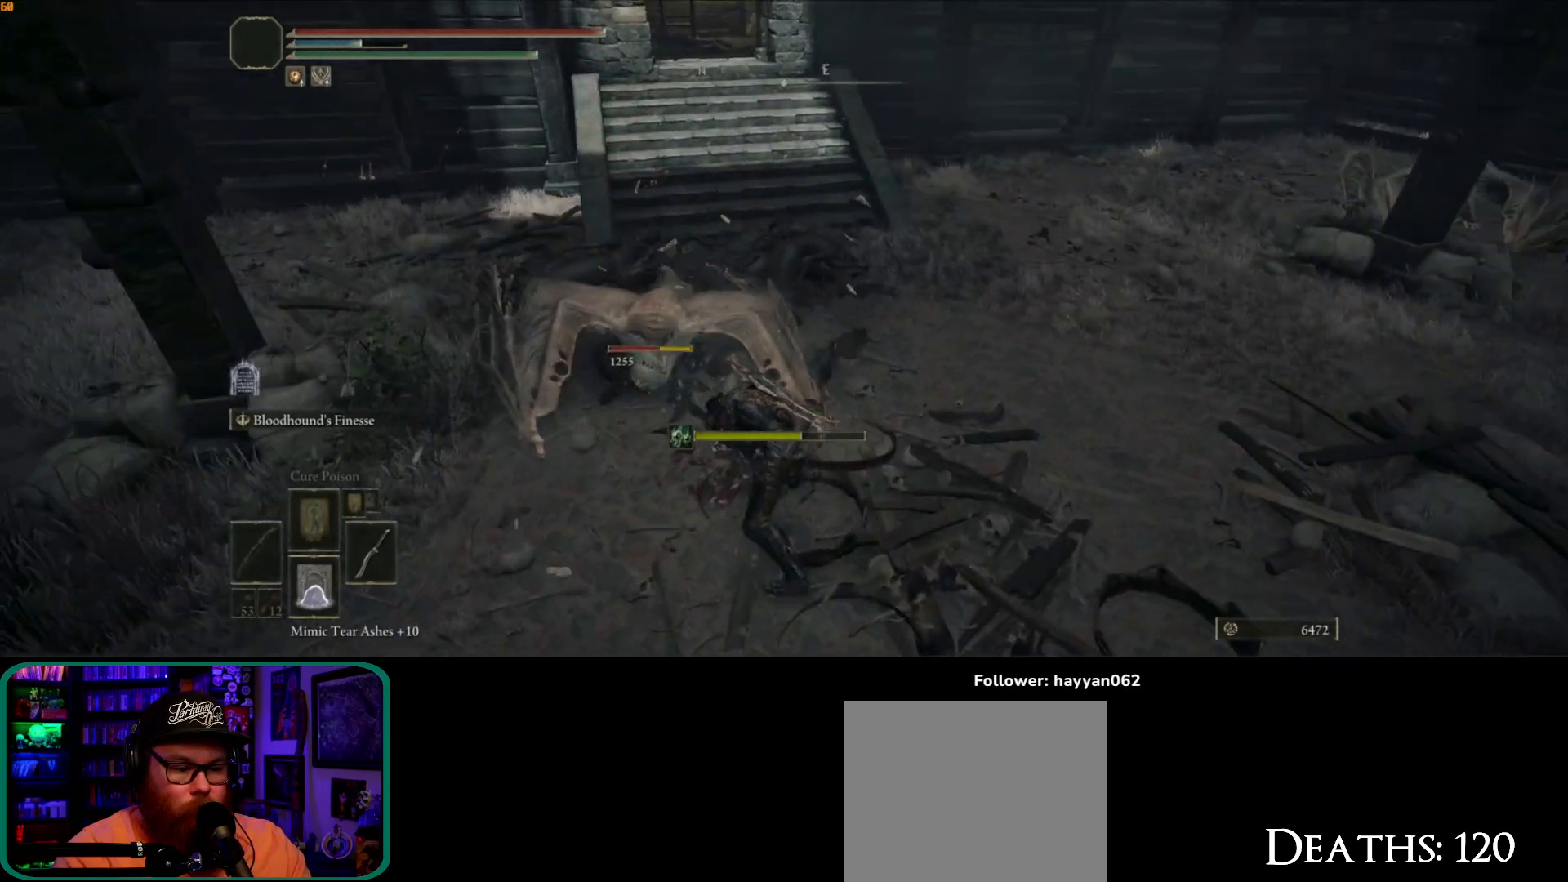
{"dt_ms": 500, "buttons": [], "left_stick": "up-left", "right_stick": "right", "button_events": []}
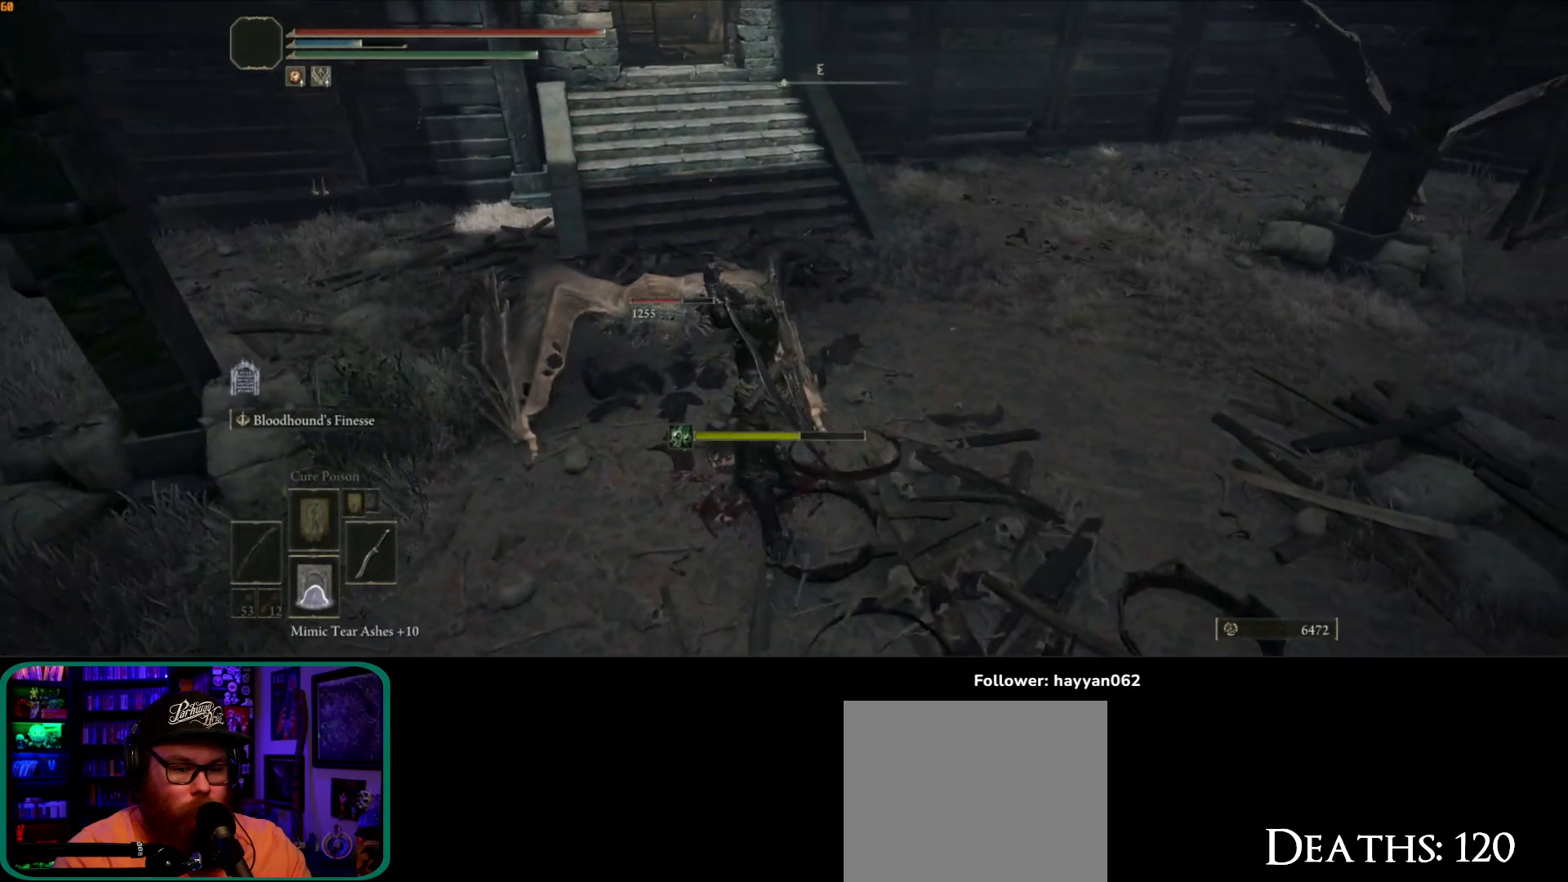
{"dt_ms": 1000, "buttons": [], "left_stick": "up-left", "right_stick": "center", "button_events": []}
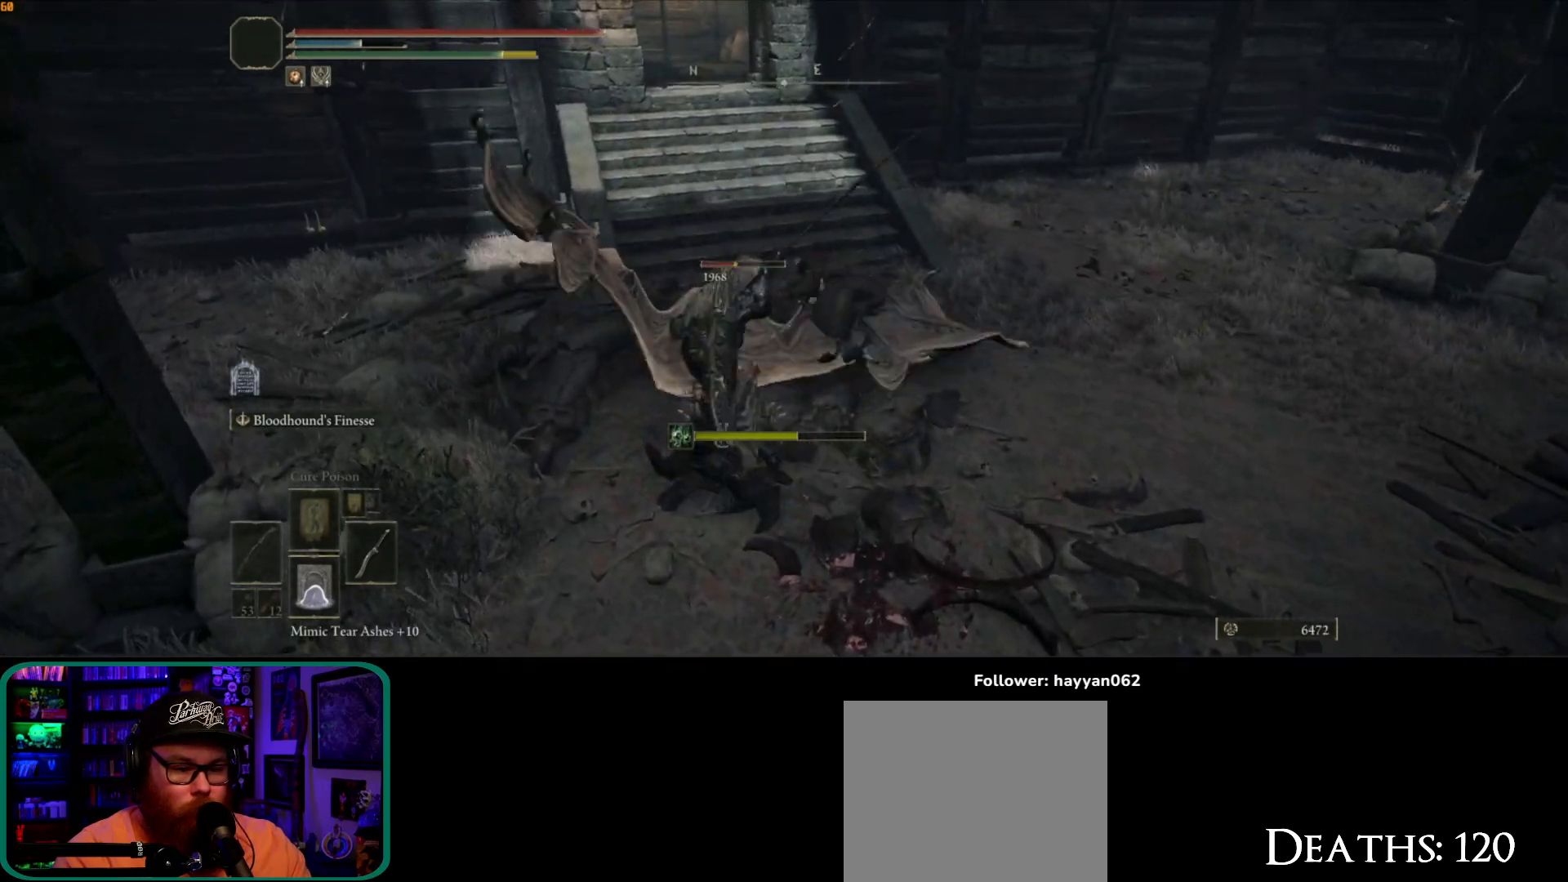
{"dt_ms": 500, "buttons": [], "left_stick": "up", "right_stick": "down", "button_events": []}
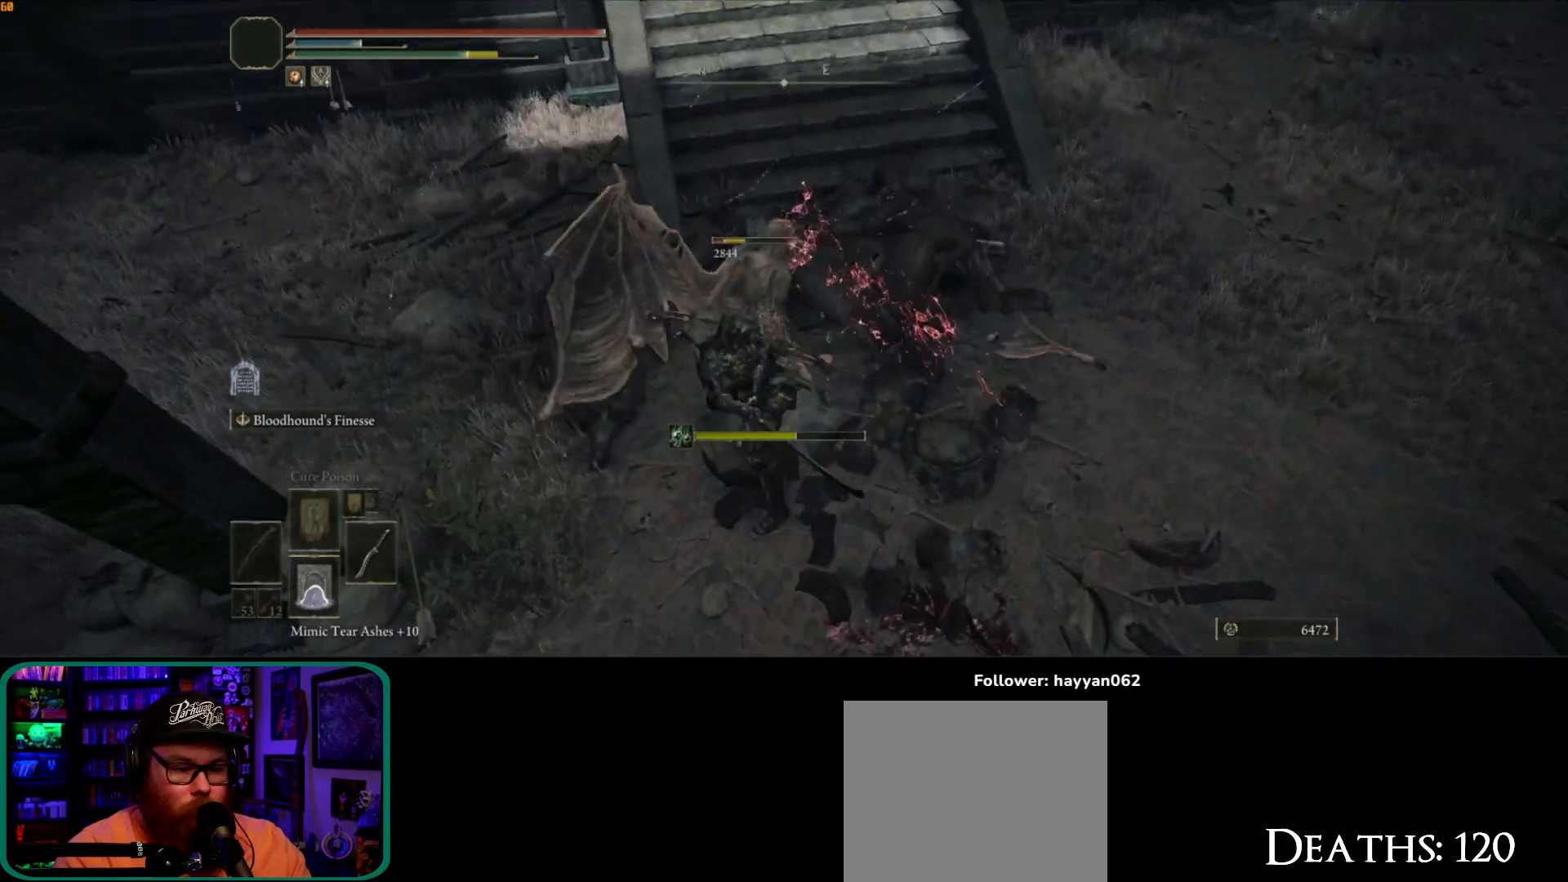
{"dt_ms": 500, "buttons": [], "left_stick": "up", "right_stick": "down-right", "button_events": []}
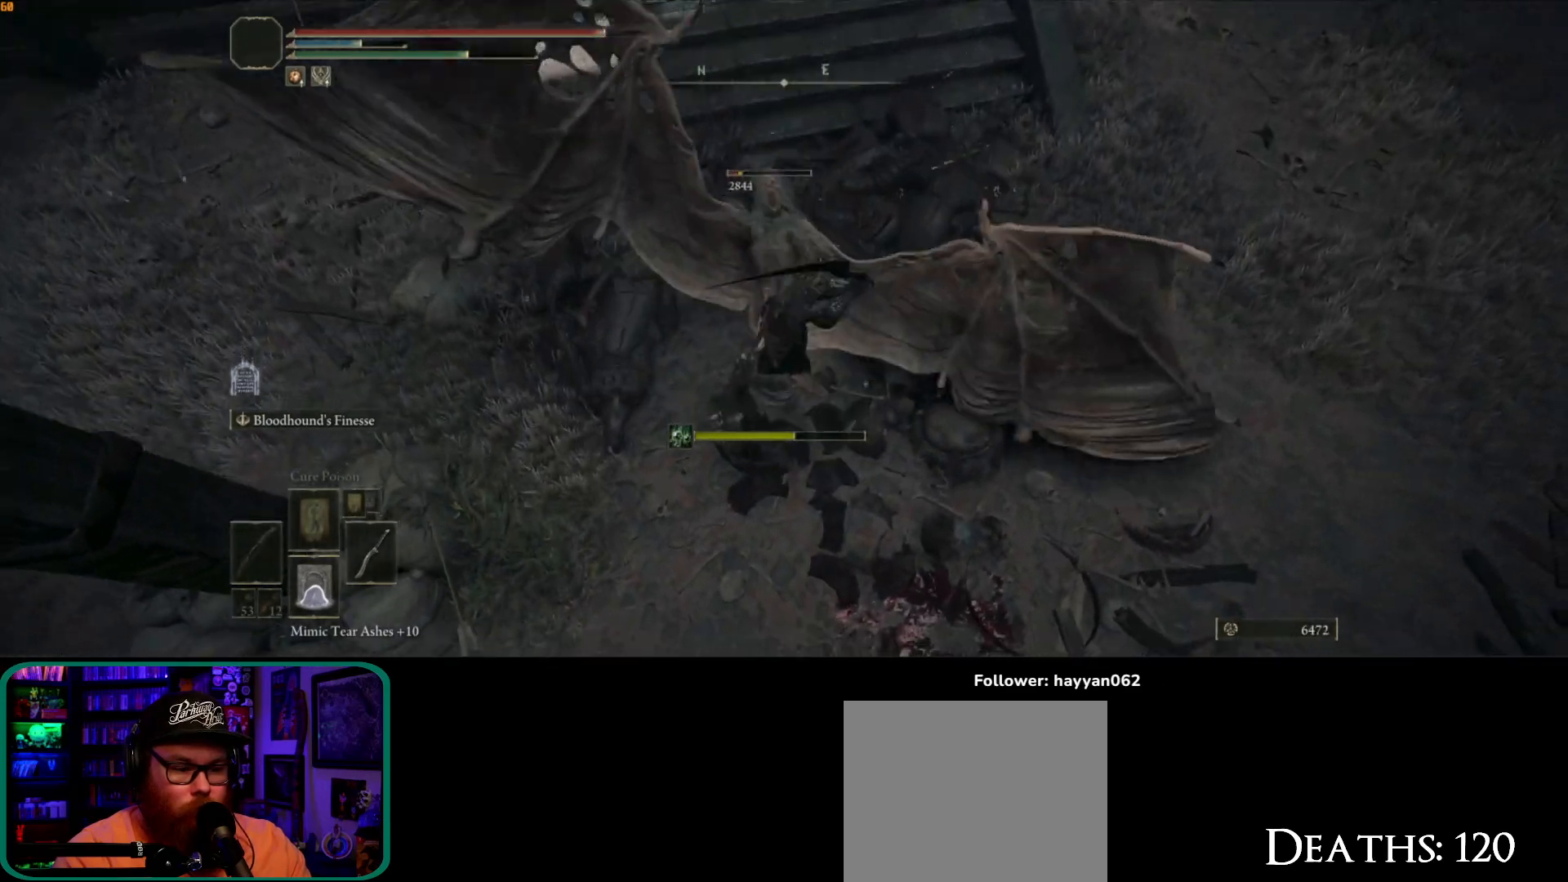
{"dt_ms": 500, "buttons": [], "left_stick": "up", "right_stick": "center", "button_events": []}